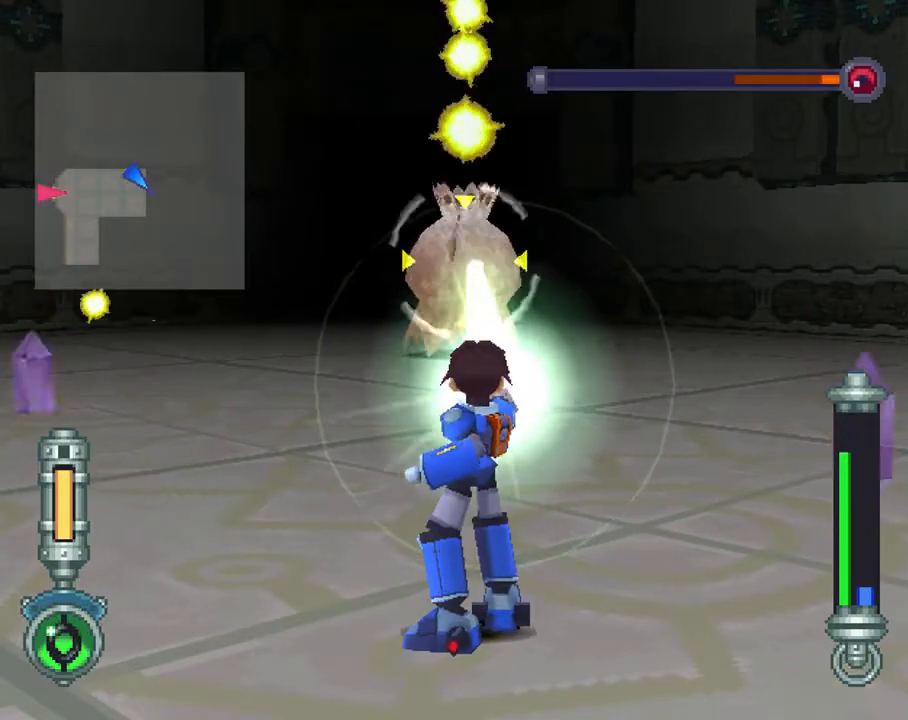
Gameplay with a controller (PlayStation layout); each line is a JSON object with the inputs held at the frame after it. "events" lists button and stick changes between this image and that frame as [ms after this image, input, new state], when the widget could be followed in between. Not read: L3 R3.
{"buttons": ["TRIANGLE", "R2", "DPAD_LEFT"], "left_stick": "center", "right_stick": "center", "events": [[450, "DPAD_LEFT", "down"]]}
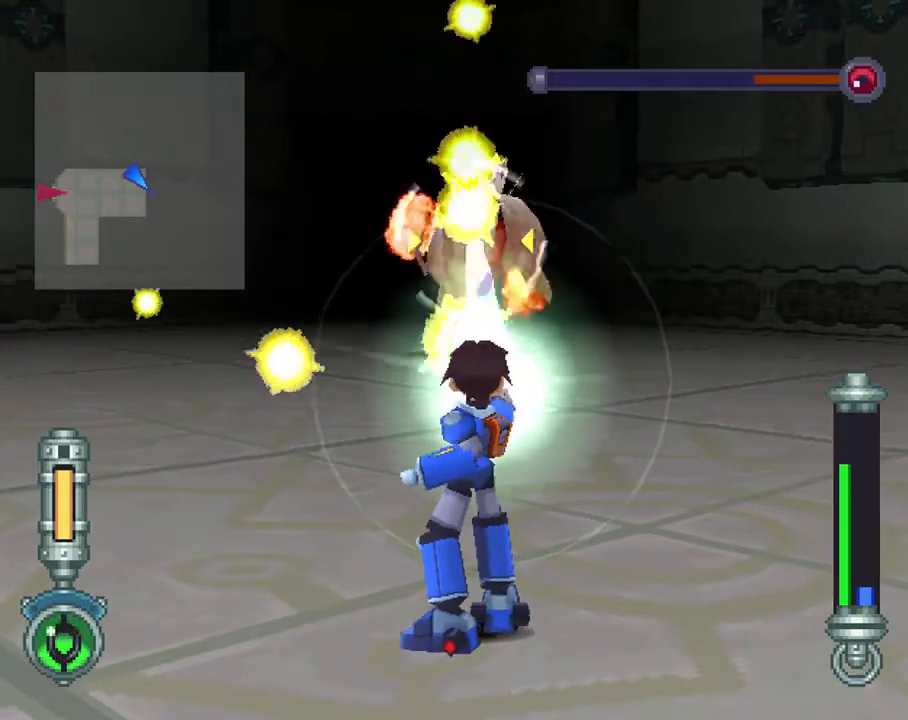
{"buttons": ["DPAD_DOWN", "DPAD_LEFT"], "left_stick": "center", "right_stick": "center", "events": [[17, "R2", "up"], [17, "TRIANGLE", "up"], [83, "DPAD_DOWN", "down"]]}
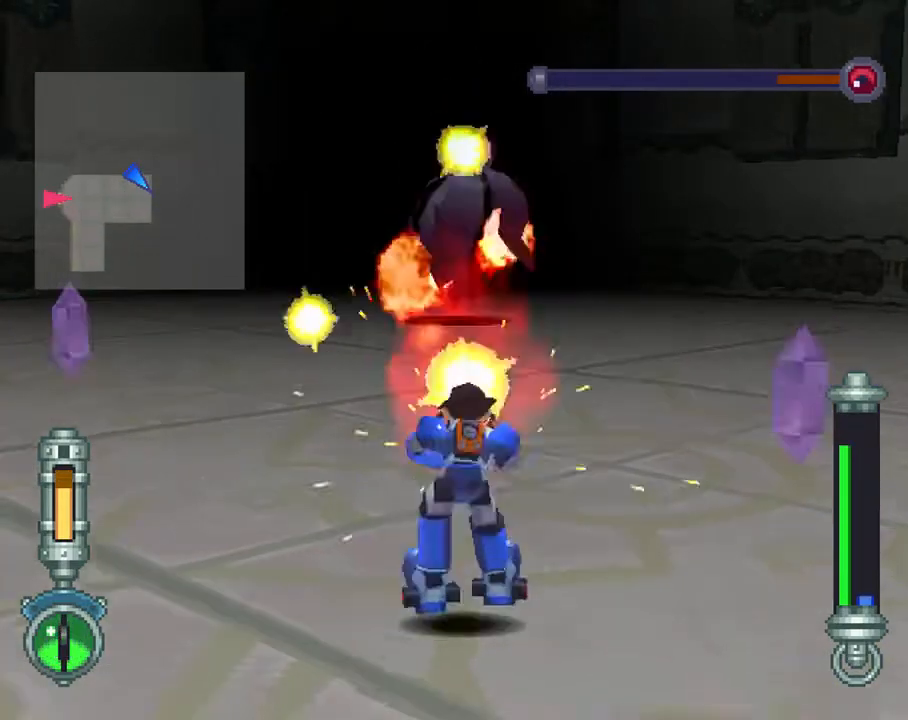
{"buttons": ["DPAD_DOWN", "DPAD_LEFT"], "left_stick": "center", "right_stick": "center", "events": []}
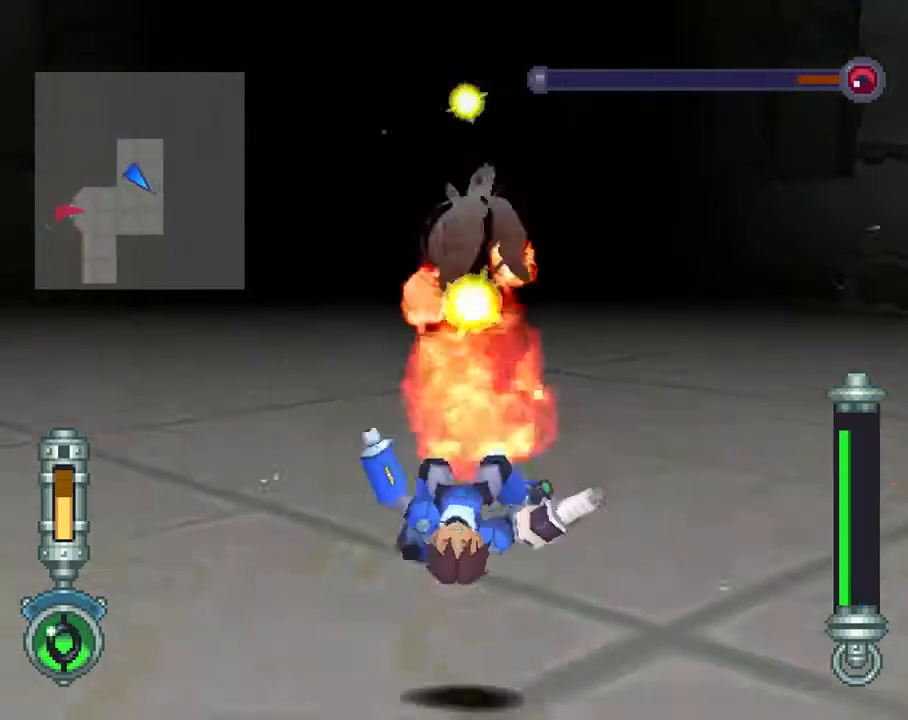
{"buttons": [], "left_stick": "center", "right_stick": "center", "events": [[17, "DPAD_DOWN", "up"], [117, "DPAD_LEFT", "up"]]}
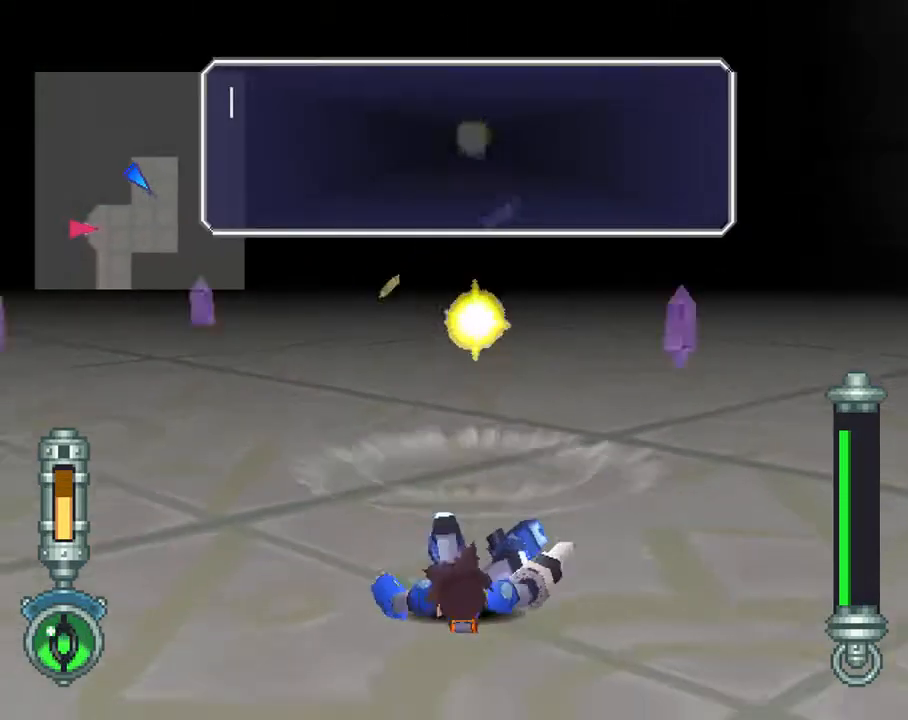
{"buttons": [], "left_stick": "center", "right_stick": "center", "events": [[150, "DPAD_UP", "down"], [450, "DPAD_UP", "up"]]}
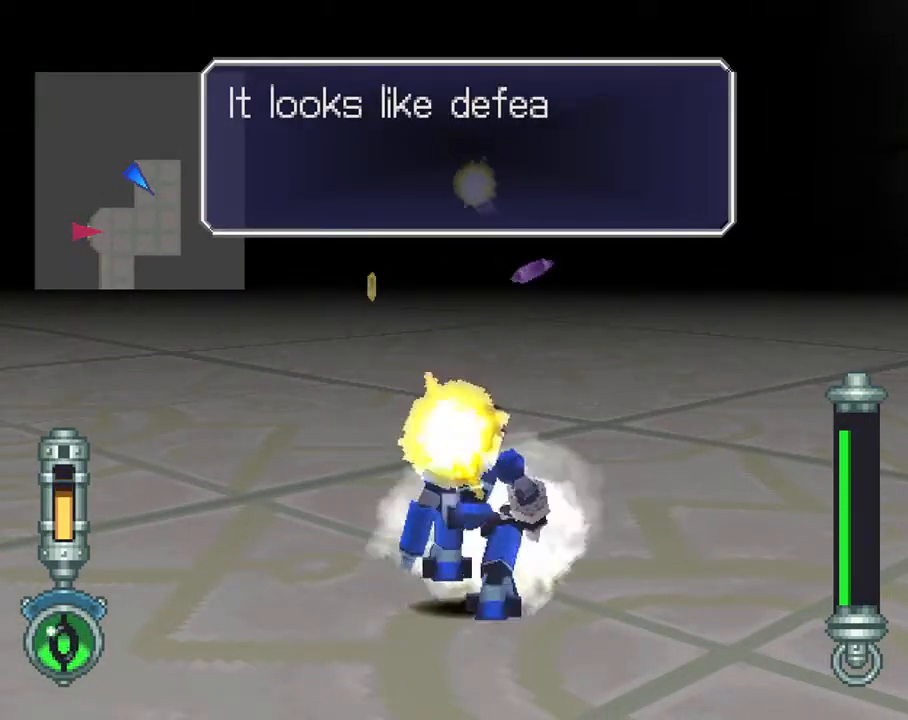
{"buttons": ["L1", "DPAD_UP", "DPAD_RIGHT"], "left_stick": "center", "right_stick": "center", "events": [[250, "DPAD_UP", "down"], [350, "DPAD_RIGHT", "down"], [483, "L1", "down"]]}
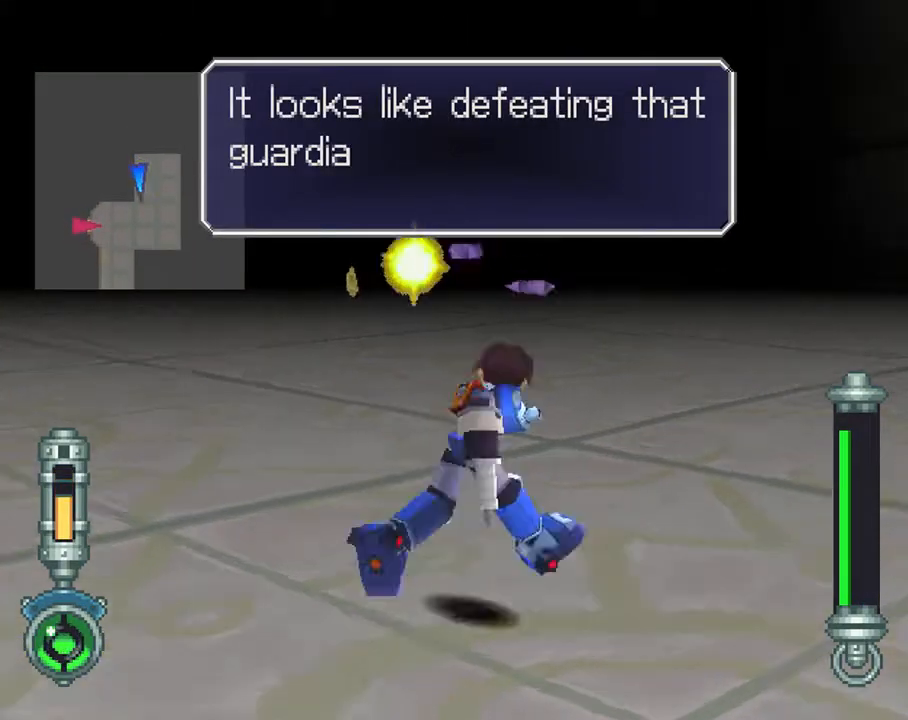
{"buttons": [], "left_stick": "center", "right_stick": "center", "events": [[133, "DPAD_RIGHT", "up"], [217, "L1", "up"], [250, "DPAD_UP", "up"]]}
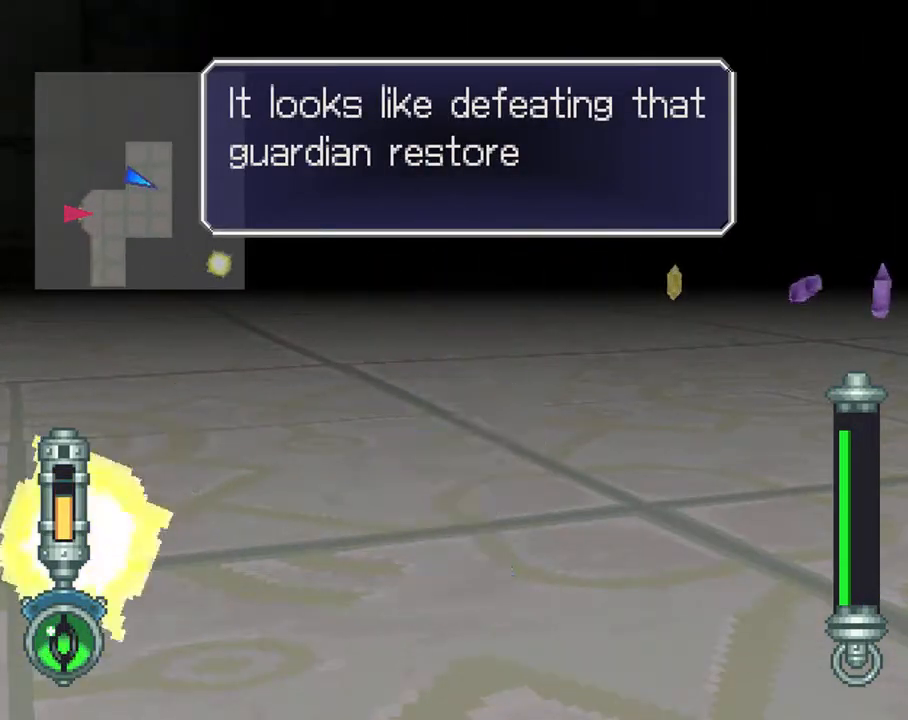
{"buttons": [], "left_stick": "center", "right_stick": "center", "events": []}
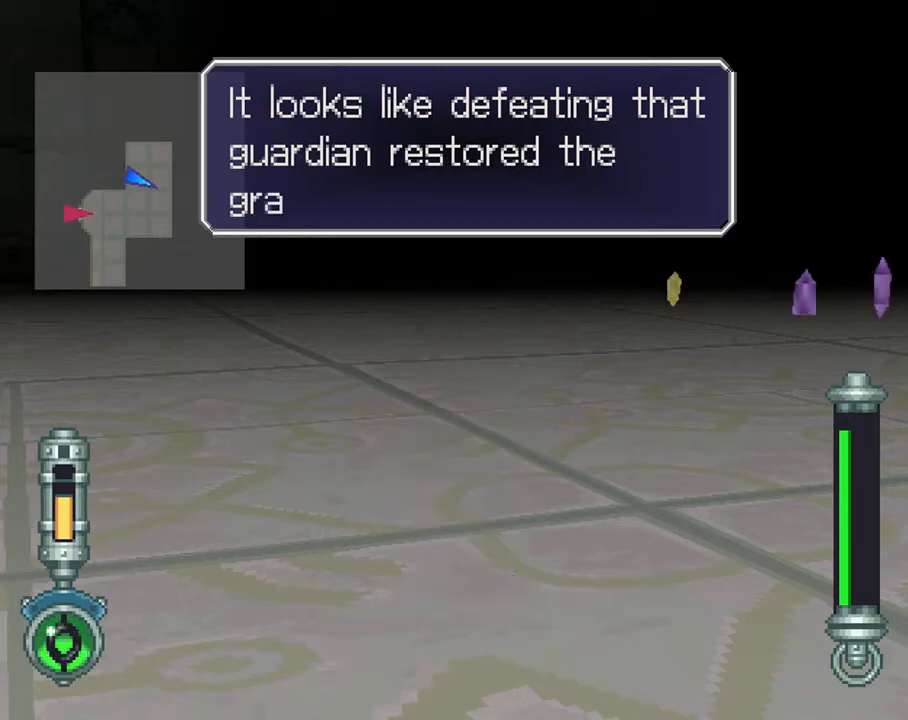
{"buttons": [], "left_stick": "center", "right_stick": "center", "events": []}
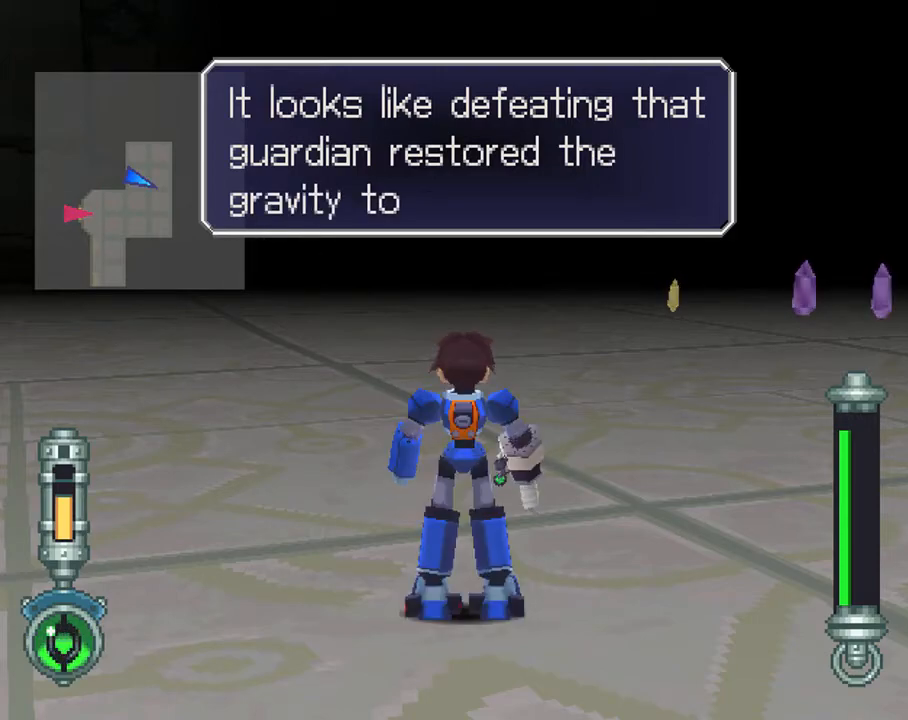
{"buttons": [], "left_stick": "center", "right_stick": "center", "events": []}
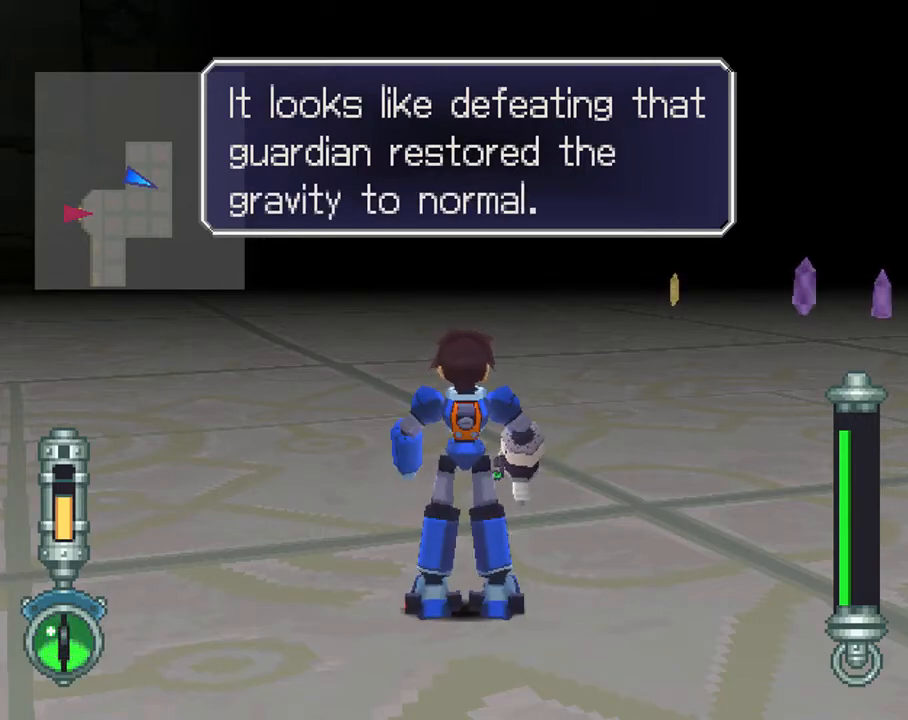
{"buttons": [], "left_stick": "center", "right_stick": "center", "events": []}
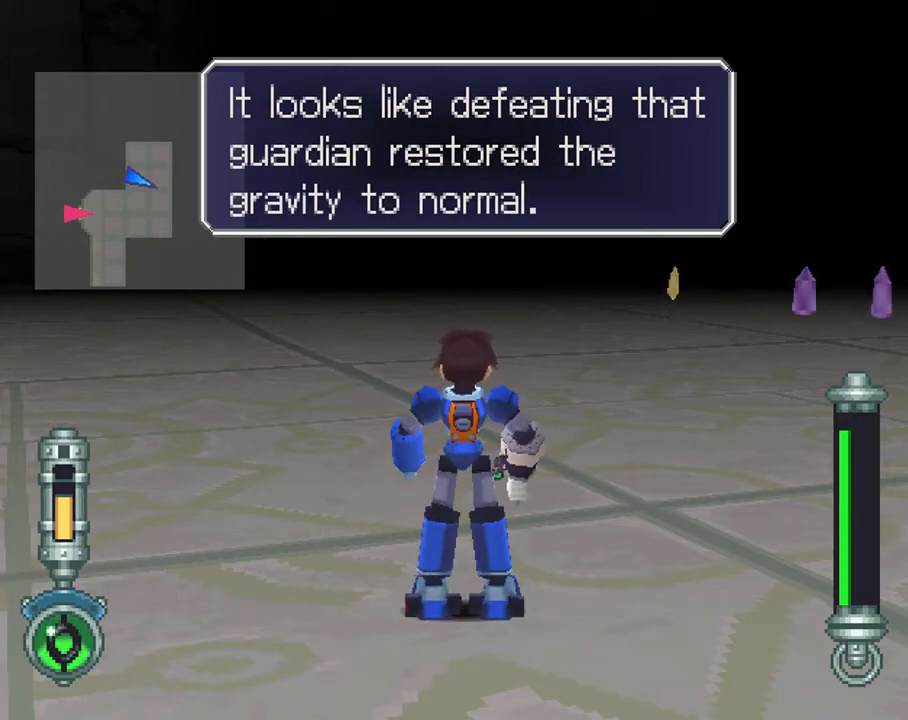
{"buttons": [], "left_stick": "center", "right_stick": "center", "events": []}
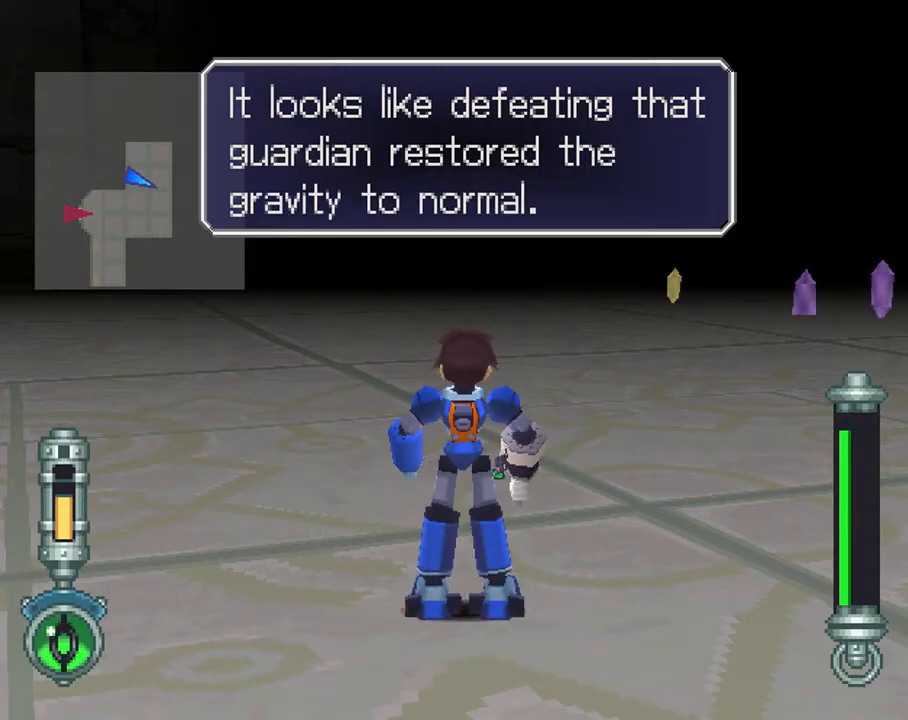
{"buttons": [], "left_stick": "center", "right_stick": "center", "events": []}
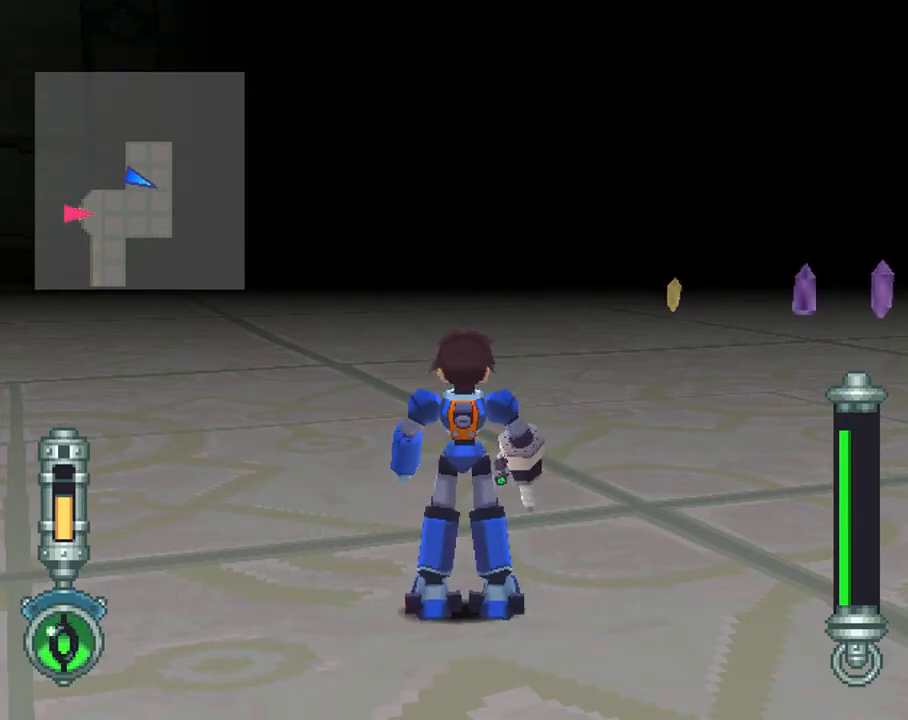
{"buttons": [], "left_stick": "center", "right_stick": "center", "events": []}
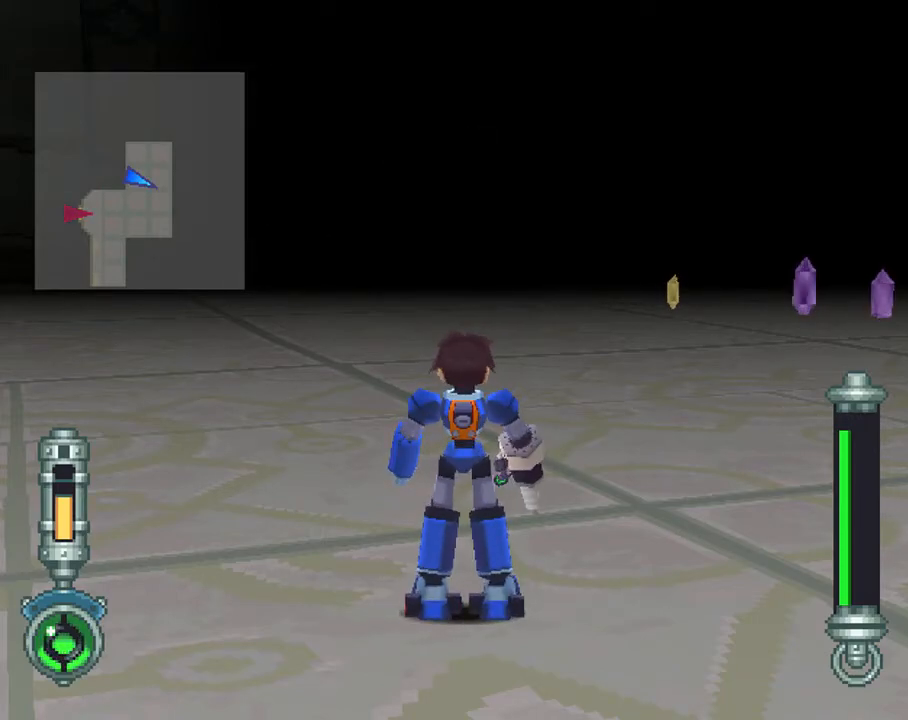
{"buttons": [], "left_stick": "center", "right_stick": "center", "events": []}
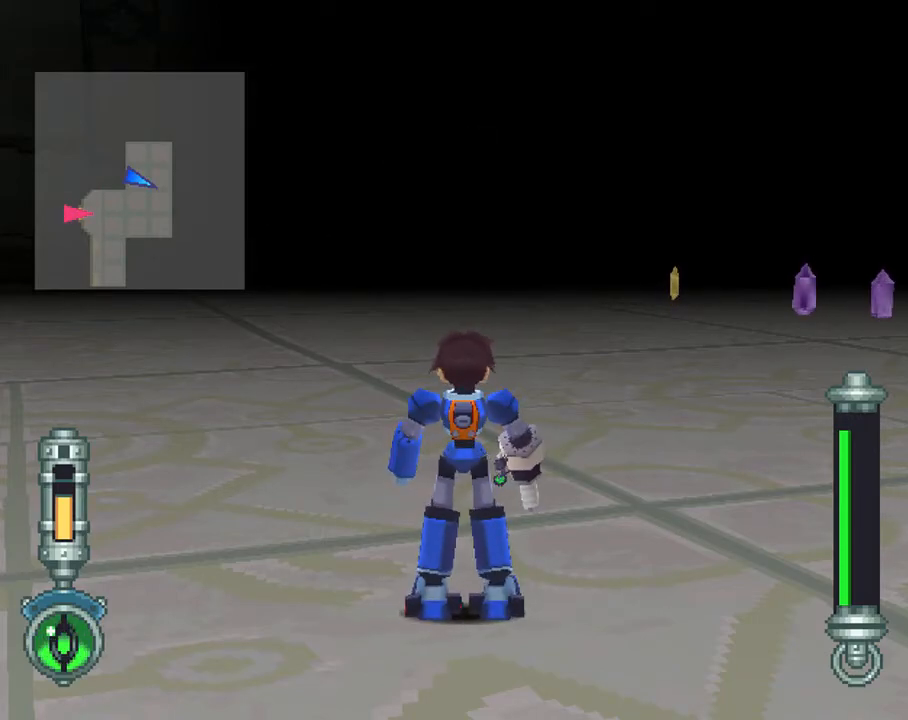
{"buttons": [], "left_stick": "center", "right_stick": "center", "events": []}
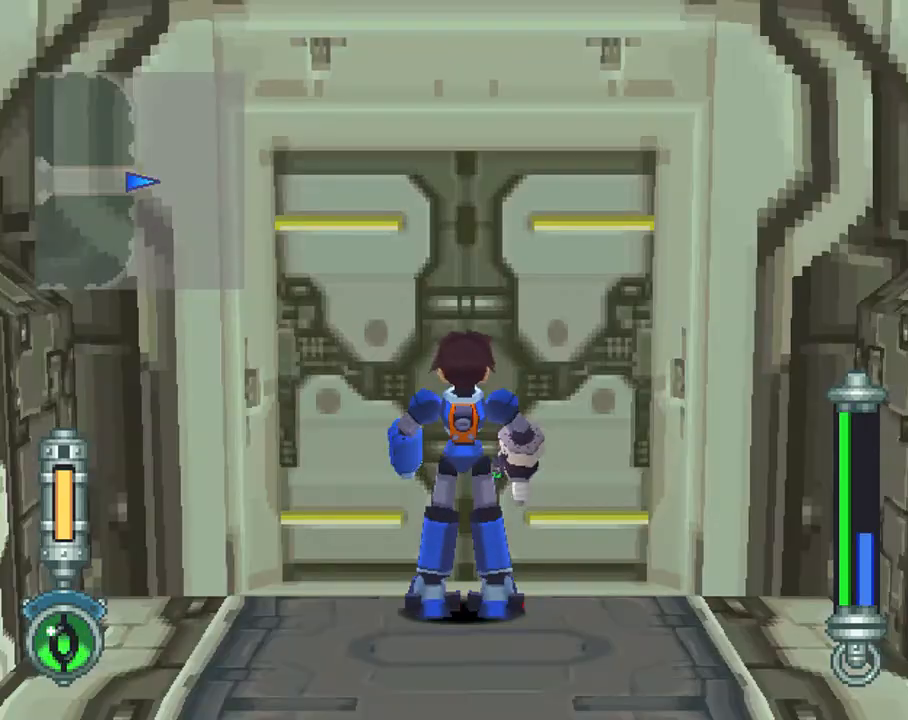
{"buttons": [], "left_stick": "center", "right_stick": "center", "events": []}
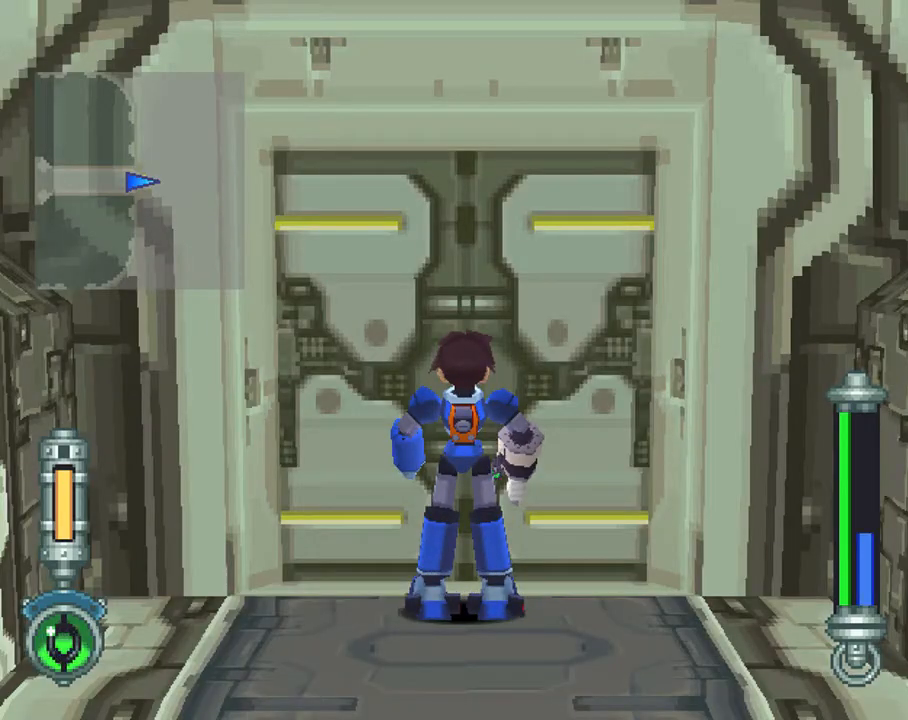
{"buttons": [], "left_stick": "center", "right_stick": "center", "events": [[250, "CIRCLE", "down"], [367, "CIRCLE", "up"]]}
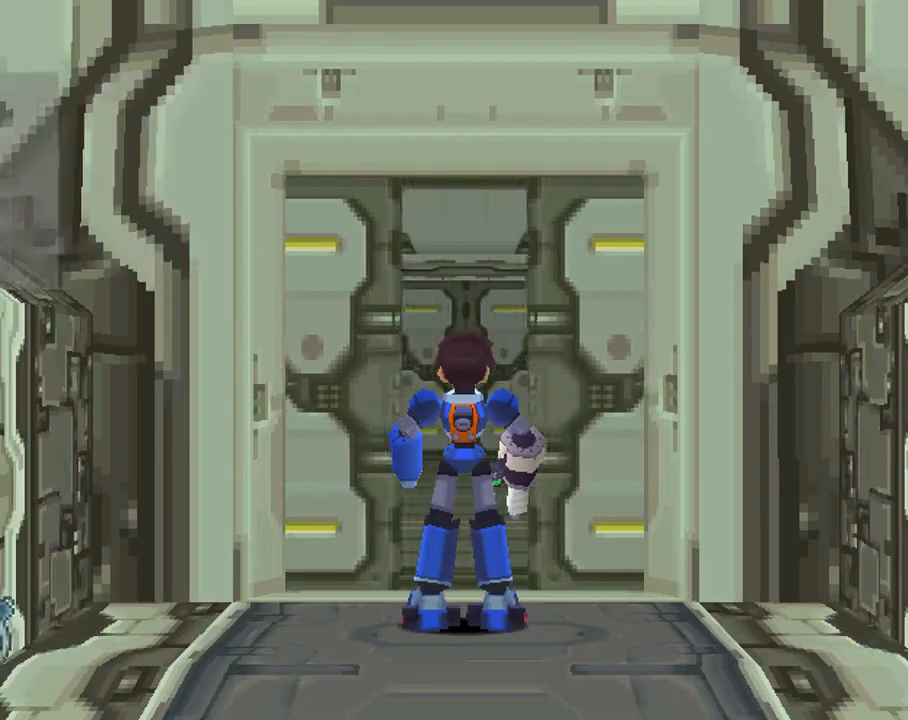
{"buttons": [], "left_stick": "center", "right_stick": "center", "events": []}
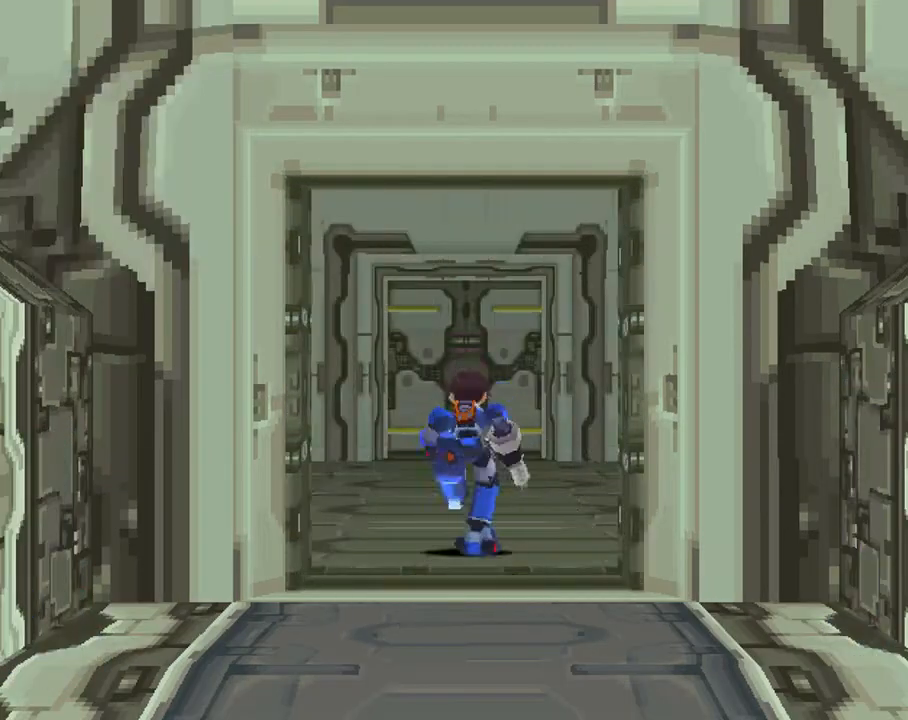
{"buttons": ["L1", "DPAD_RIGHT"], "left_stick": "center", "right_stick": "center", "events": [[67, "DPAD_RIGHT", "down"], [67, "L1", "down"]]}
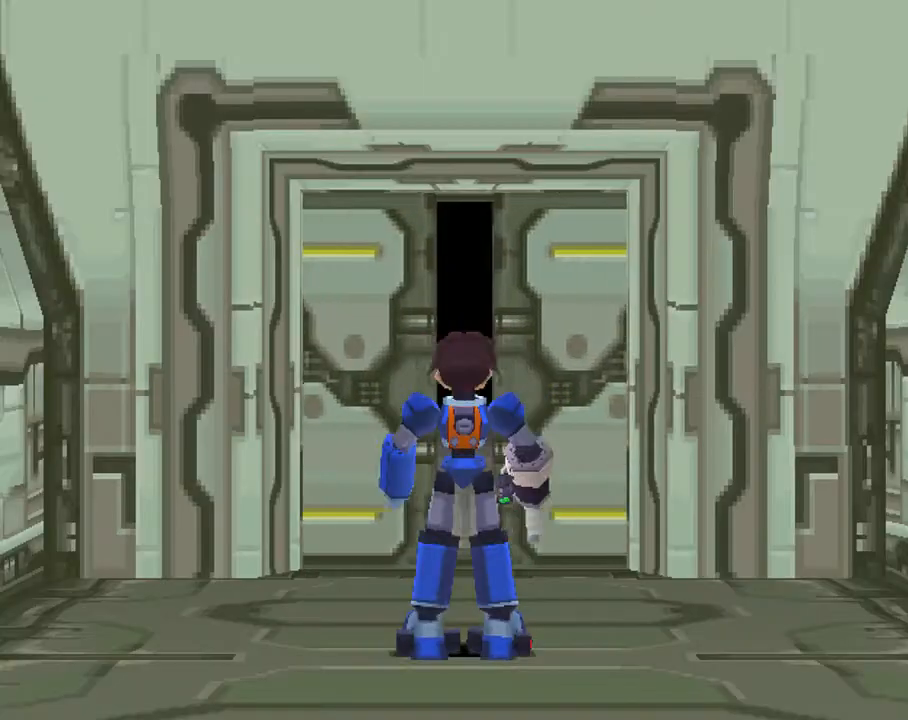
{"buttons": ["L1", "DPAD_RIGHT"], "left_stick": "center", "right_stick": "center", "events": []}
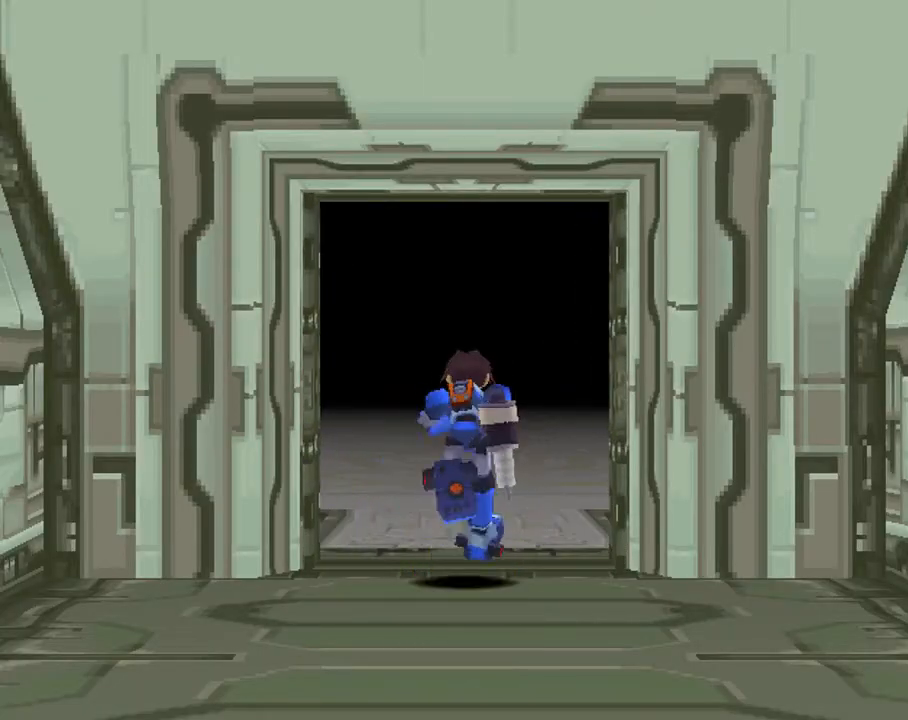
{"buttons": ["L1", "DPAD_RIGHT"], "left_stick": "center", "right_stick": "center", "events": []}
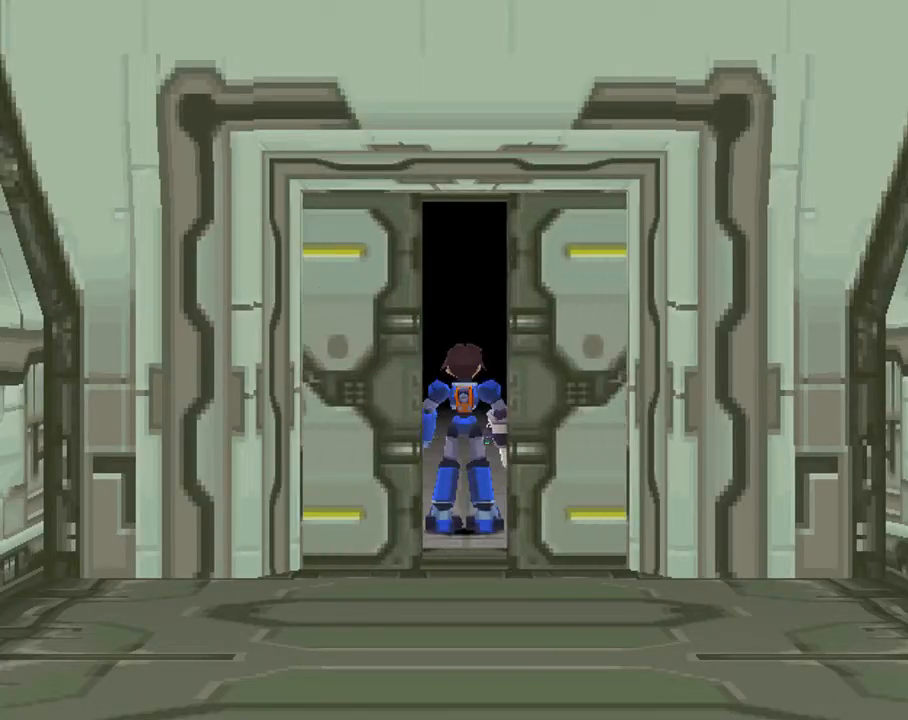
{"buttons": ["DPAD_RIGHT"], "left_stick": "center", "right_stick": "center", "events": [[167, "CROSS", "down"], [400, "L1", "up"], [433, "CROSS", "up"]]}
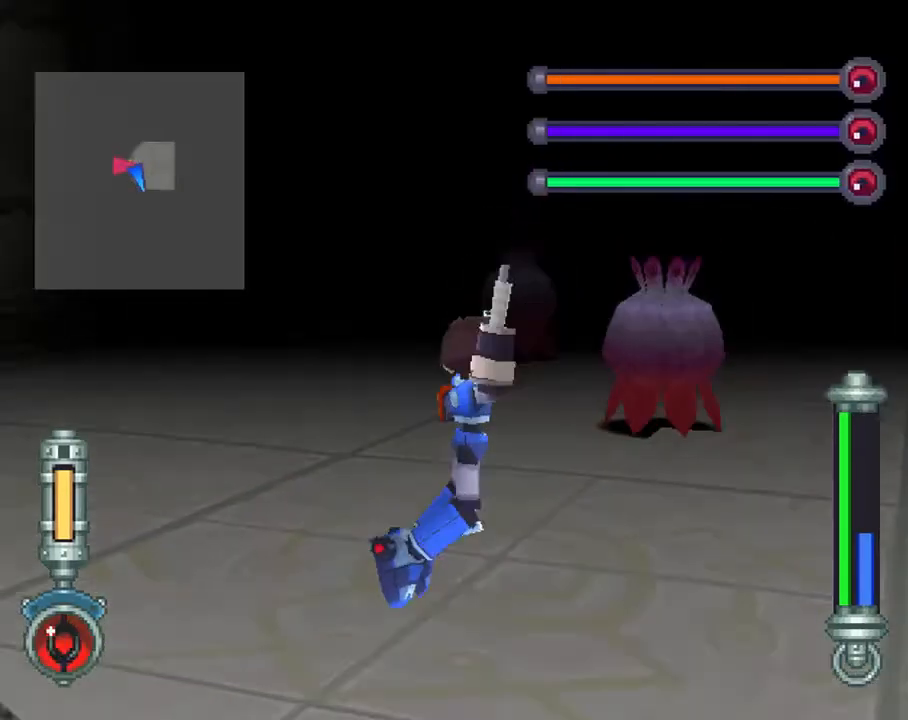
{"buttons": ["DPAD_RIGHT"], "left_stick": "center", "right_stick": "center", "events": [[100, "L1", "down"], [300, "L1", "up"]]}
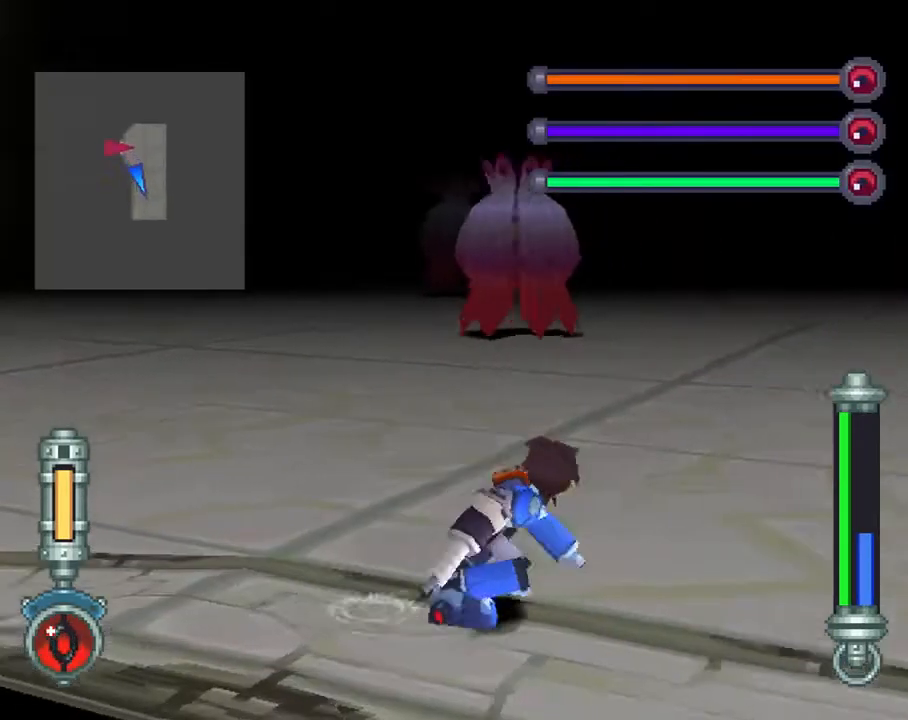
{"buttons": ["TRIANGLE", "R2"], "left_stick": "center", "right_stick": "center", "events": [[167, "L1", "down"], [267, "R2", "down"], [300, "DPAD_RIGHT", "up"], [300, "TRIANGLE", "down"], [333, "L1", "up"]]}
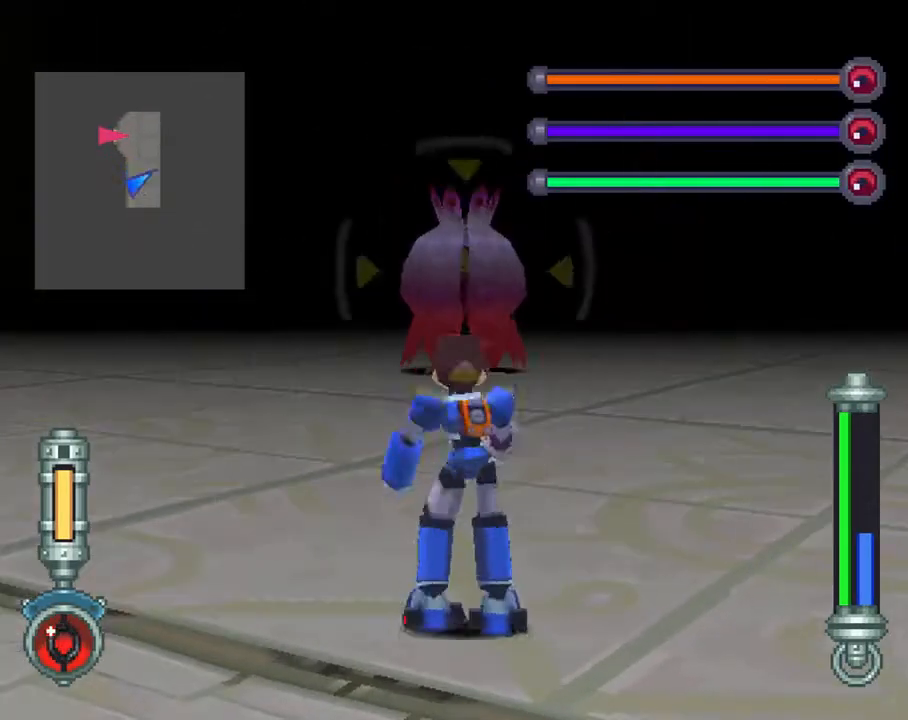
{"buttons": ["TRIANGLE", "R2"], "left_stick": "center", "right_stick": "center", "events": []}
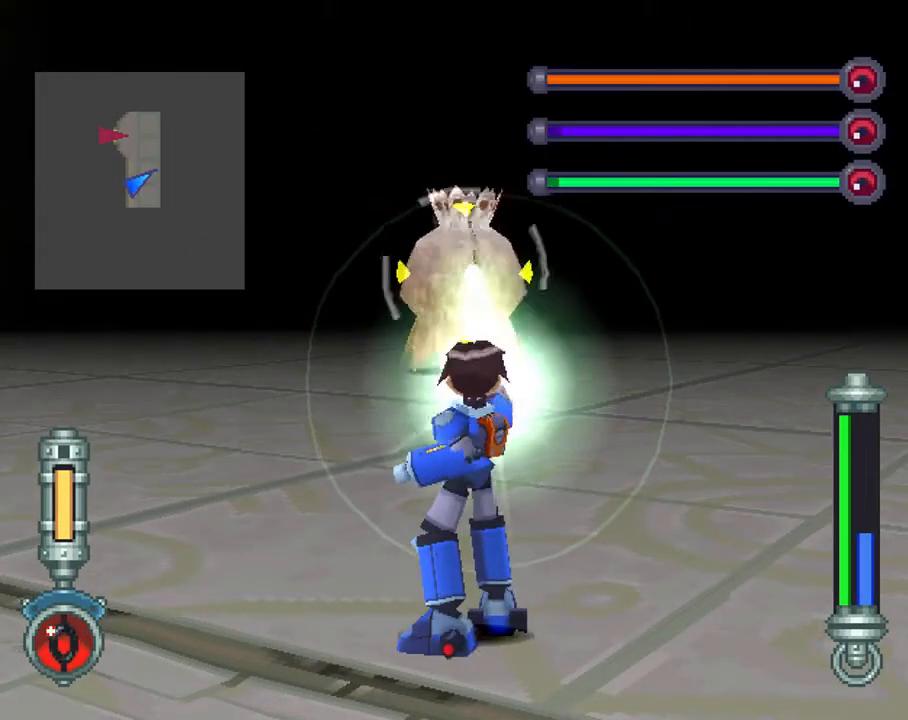
{"buttons": ["TRIANGLE", "R2"], "left_stick": "center", "right_stick": "center", "events": []}
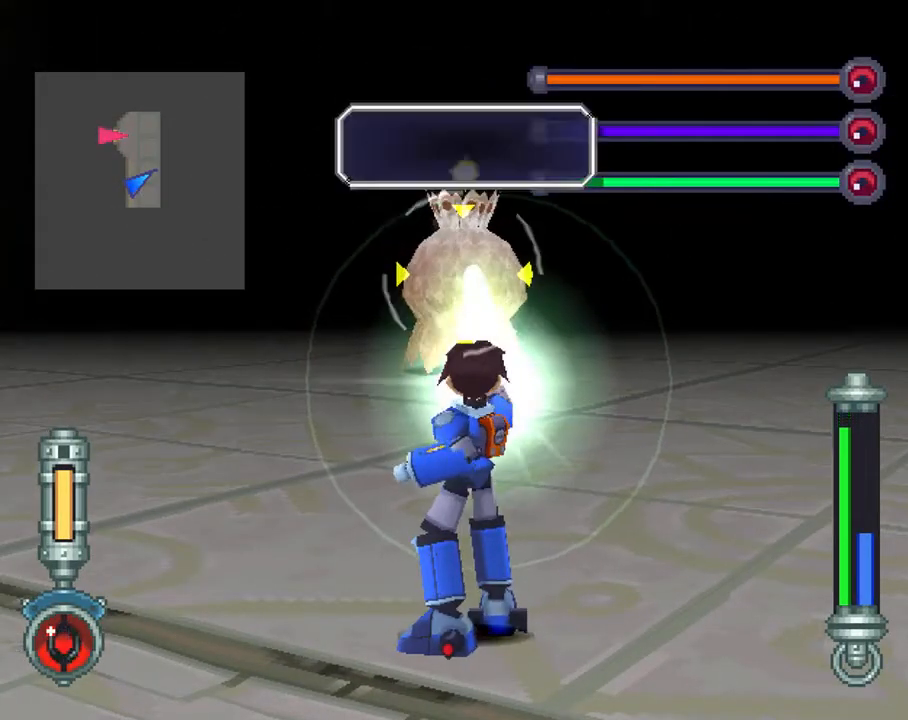
{"buttons": ["TRIANGLE", "R2"], "left_stick": "center", "right_stick": "center", "events": []}
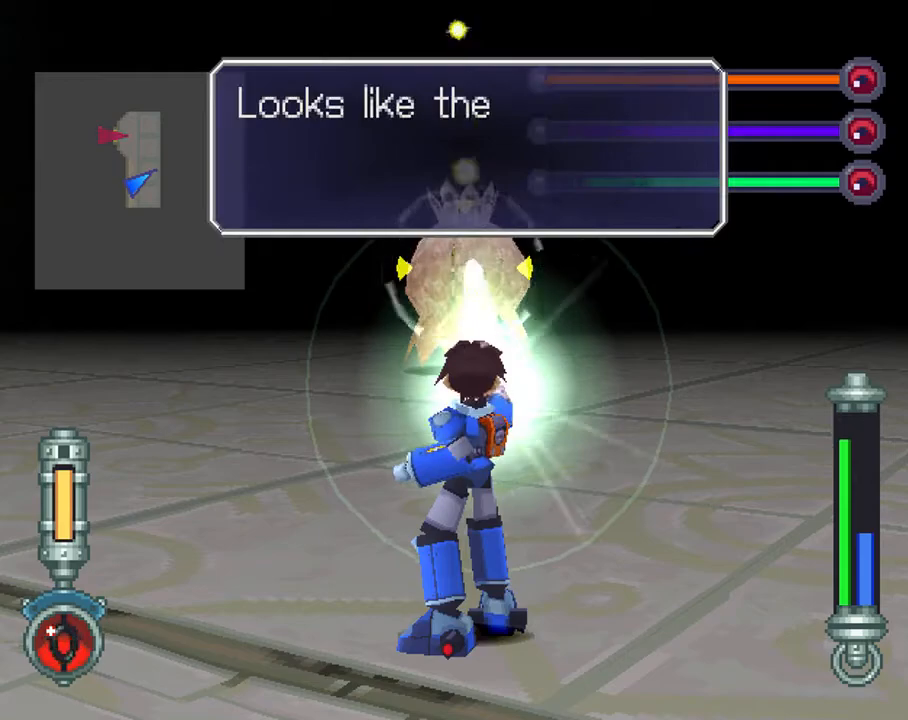
{"buttons": ["TRIANGLE", "R2"], "left_stick": "center", "right_stick": "center", "events": []}
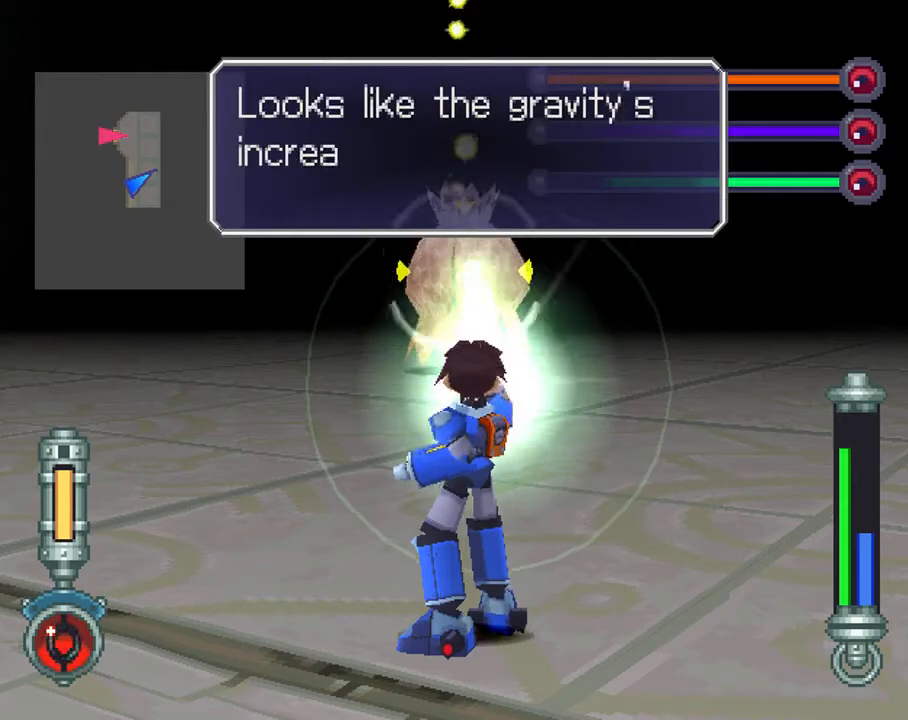
{"buttons": ["TRIANGLE", "R2"], "left_stick": "center", "right_stick": "center", "events": []}